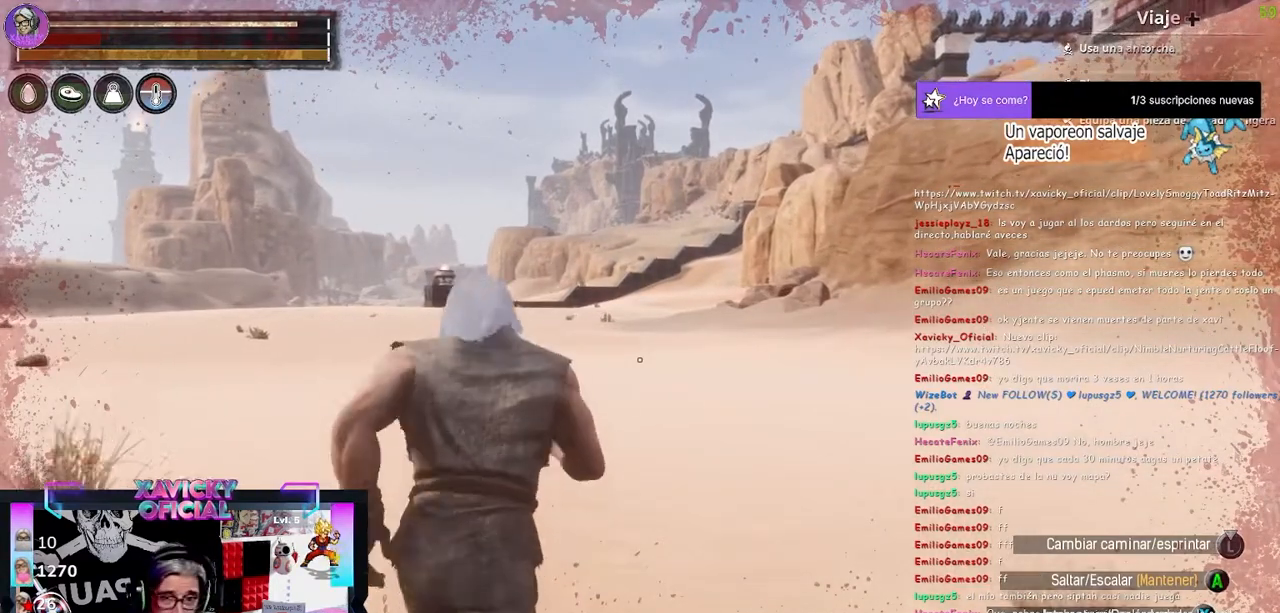
Gameplay with a controller (Xbox layout); each line is a JSON object with the inputs held at the frame after it. "events" lists button and stick changes between this image and that frame as [ms after this image, input, new state], when the widget could be followed in between.
{"buttons": [], "left_stick": "up", "right_stick": "center", "events": []}
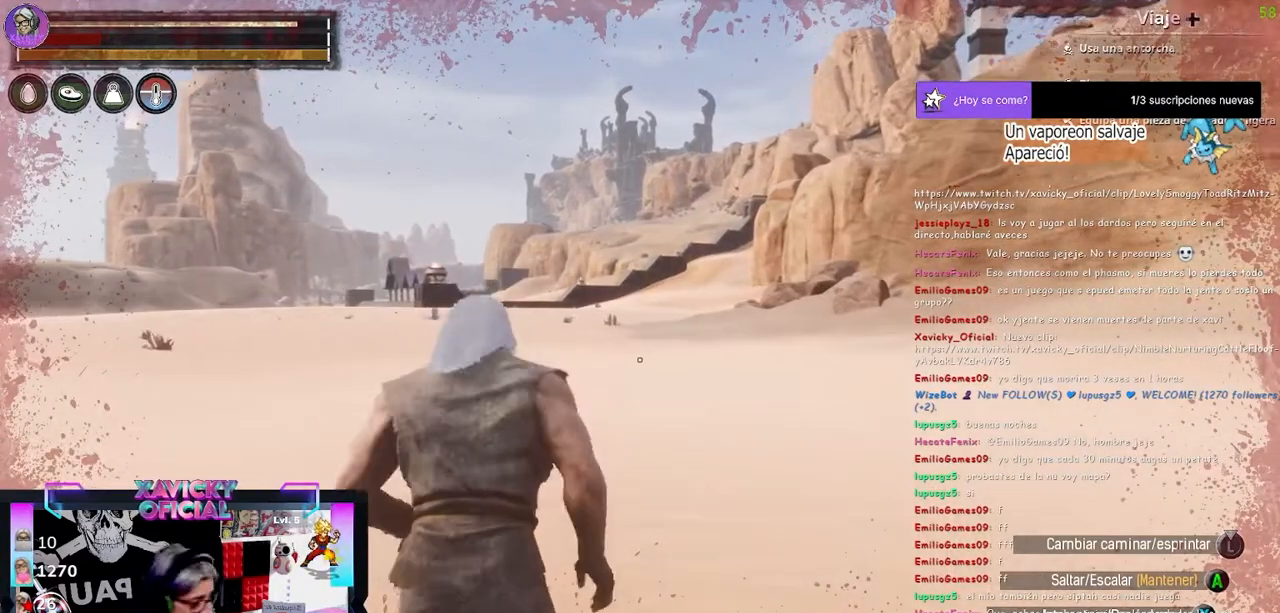
{"buttons": [], "left_stick": "up", "right_stick": "center", "events": []}
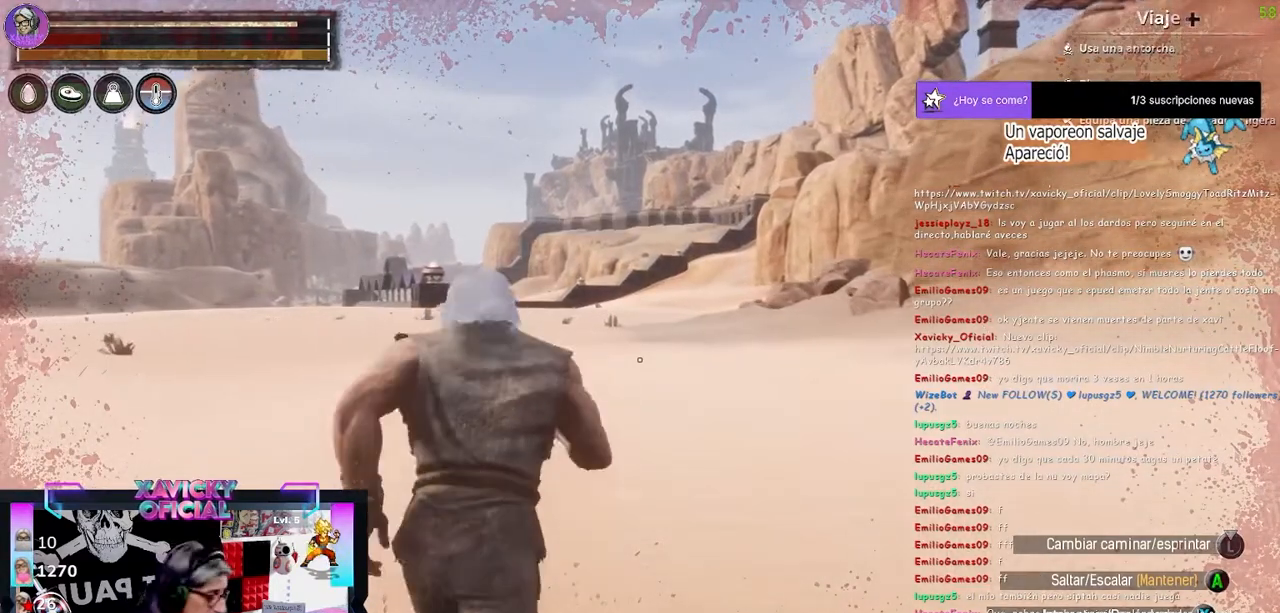
{"buttons": [], "left_stick": "up", "right_stick": "center", "events": []}
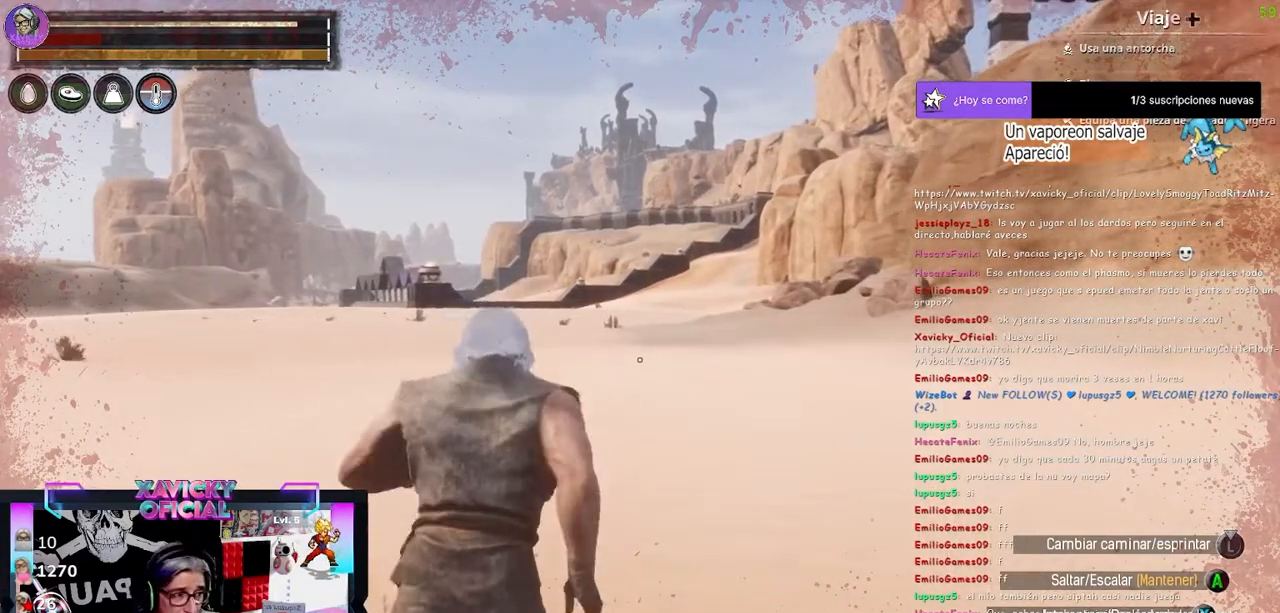
{"buttons": [], "left_stick": "up", "right_stick": "center", "events": []}
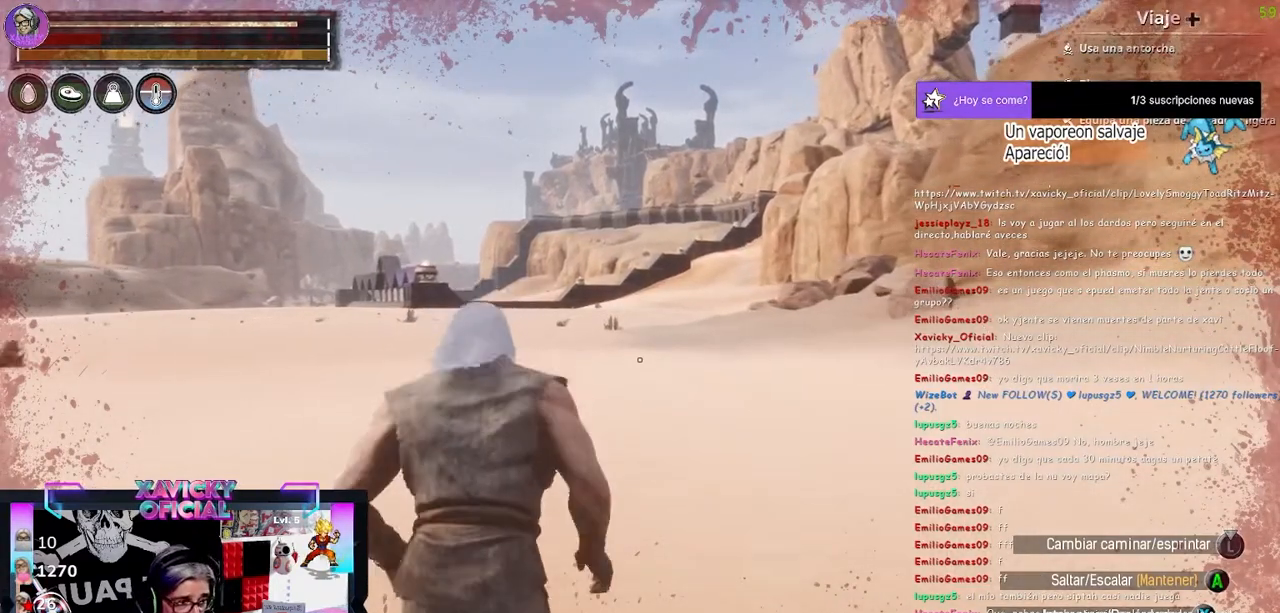
{"buttons": [], "left_stick": "up", "right_stick": "center", "events": []}
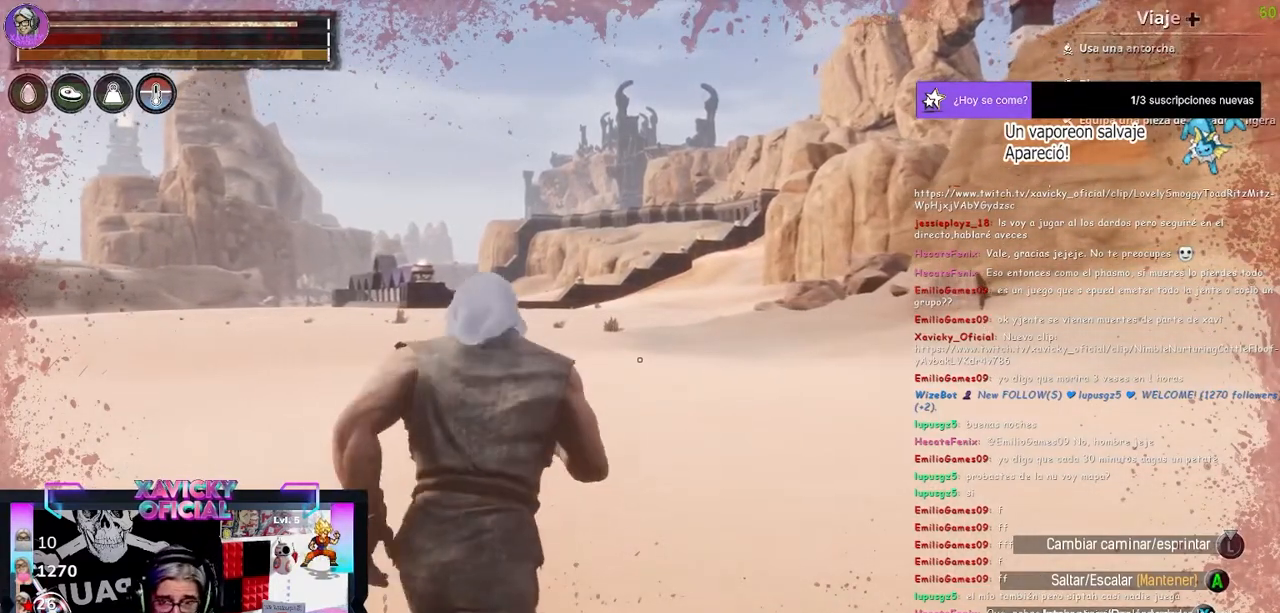
{"buttons": [], "left_stick": "up", "right_stick": "center", "events": []}
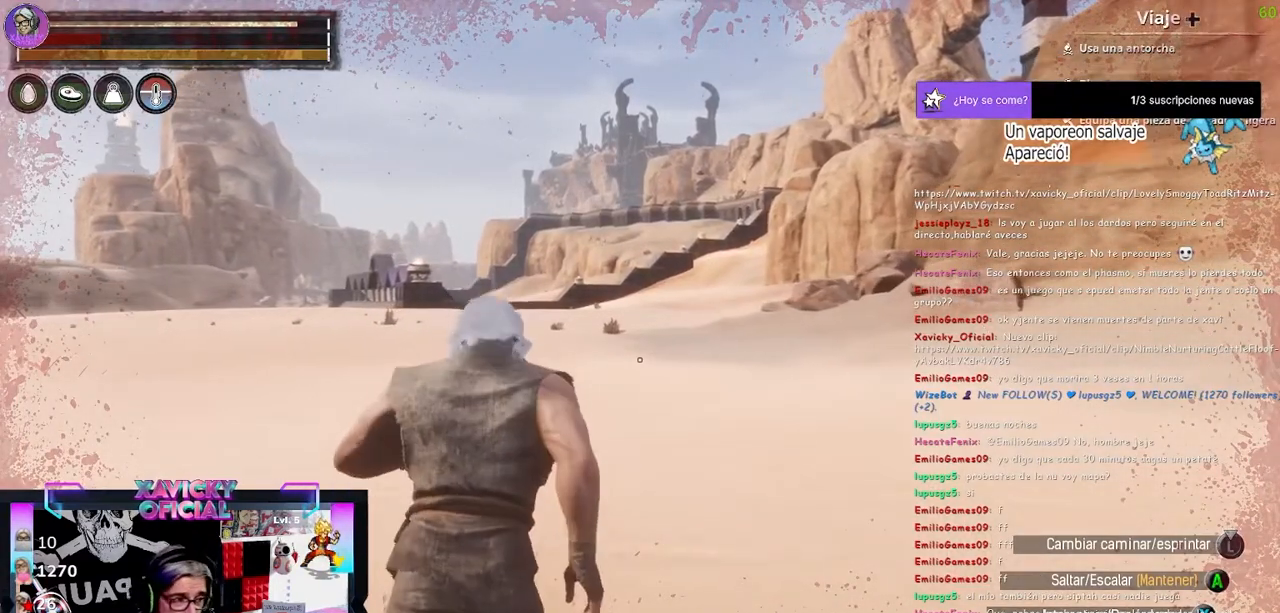
{"buttons": [], "left_stick": "up", "right_stick": "center", "events": []}
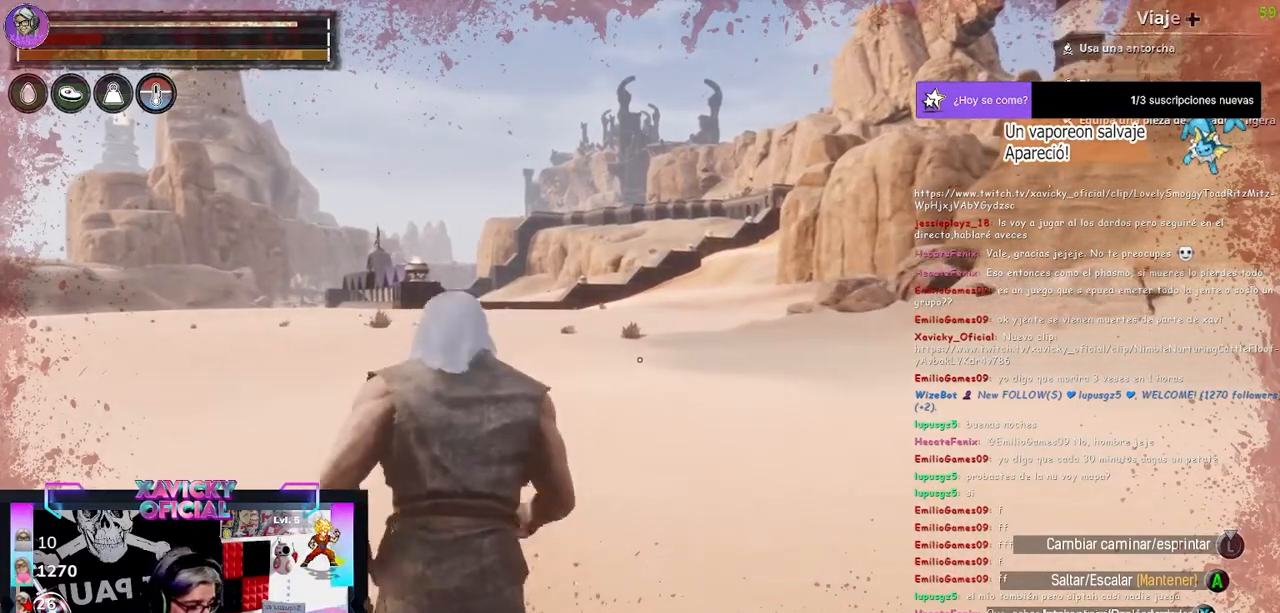
{"buttons": [], "left_stick": "up-left", "right_stick": "center", "events": [[100, "R1", "down"], [167, "R1", "up"], [400, "left_stick", "up-left"]]}
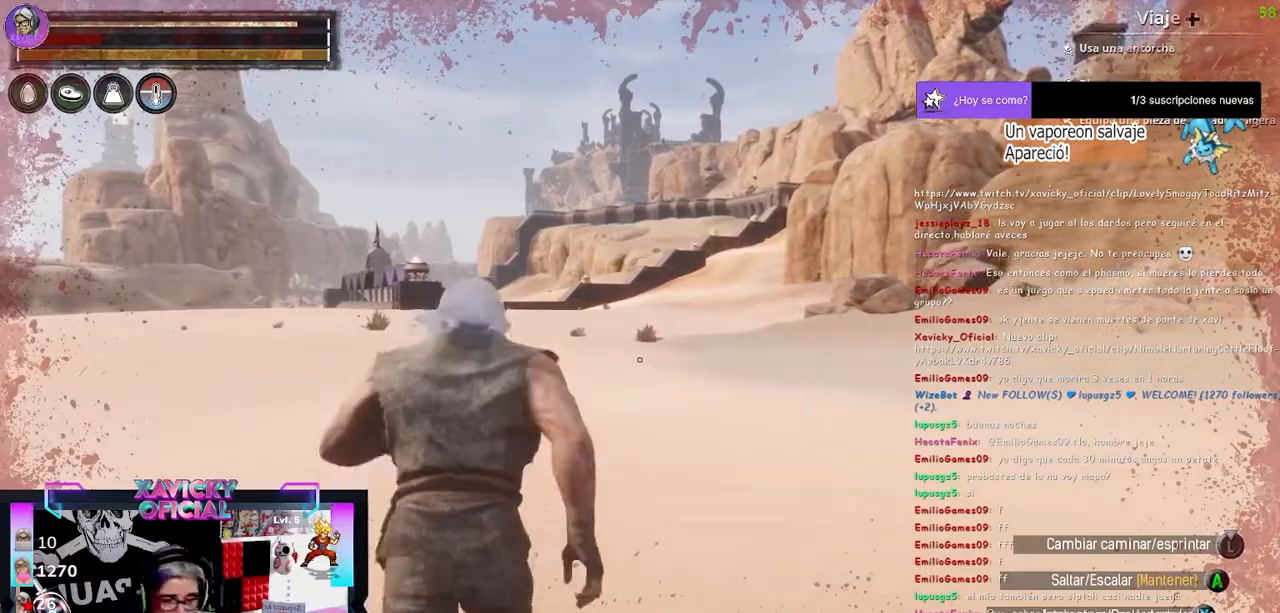
{"buttons": [], "left_stick": "up-left", "right_stick": "center", "events": []}
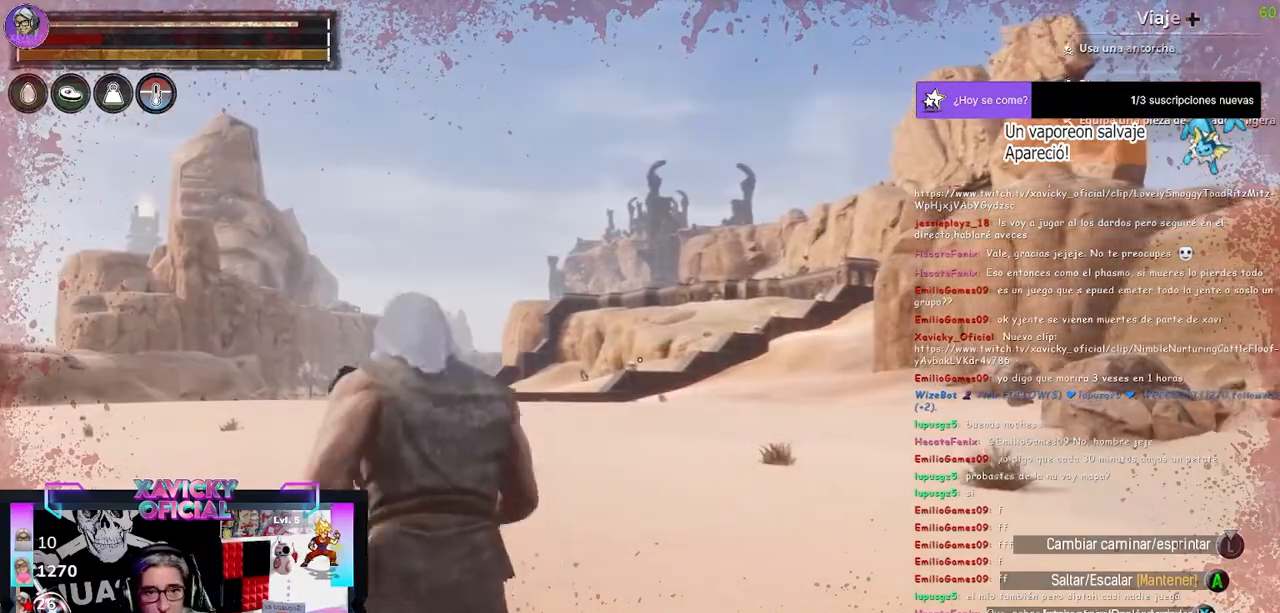
{"buttons": [], "left_stick": "up-left", "right_stick": "center", "events": []}
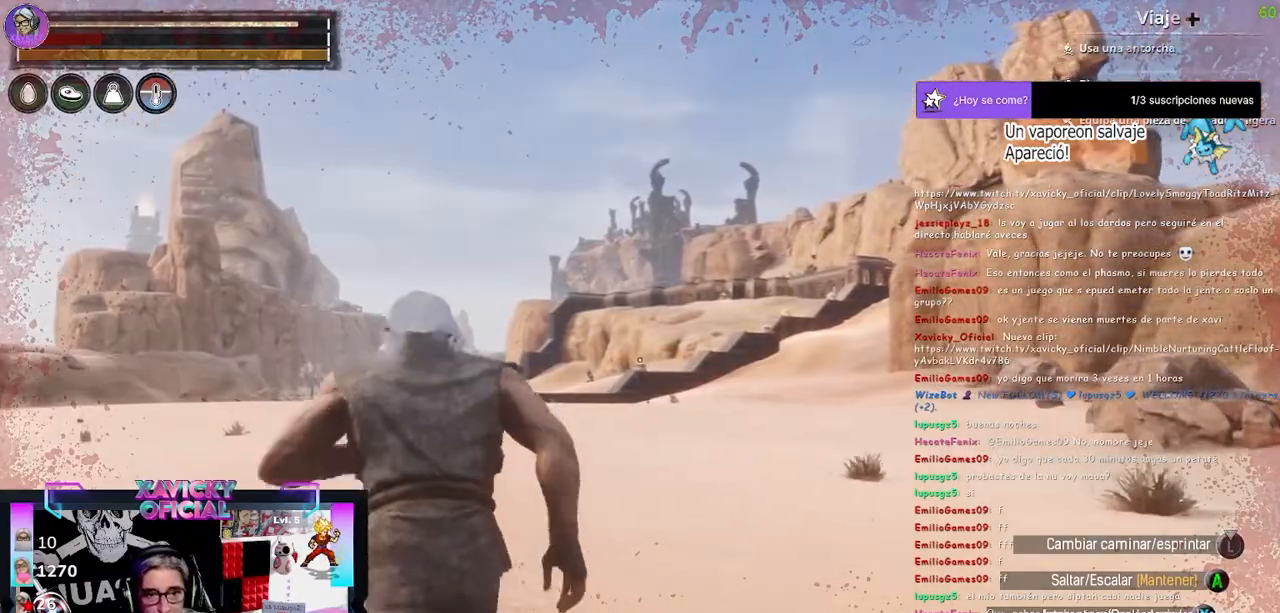
{"buttons": [], "left_stick": "up-left", "right_stick": "down-right", "events": [[400, "right_stick", "down-right"]]}
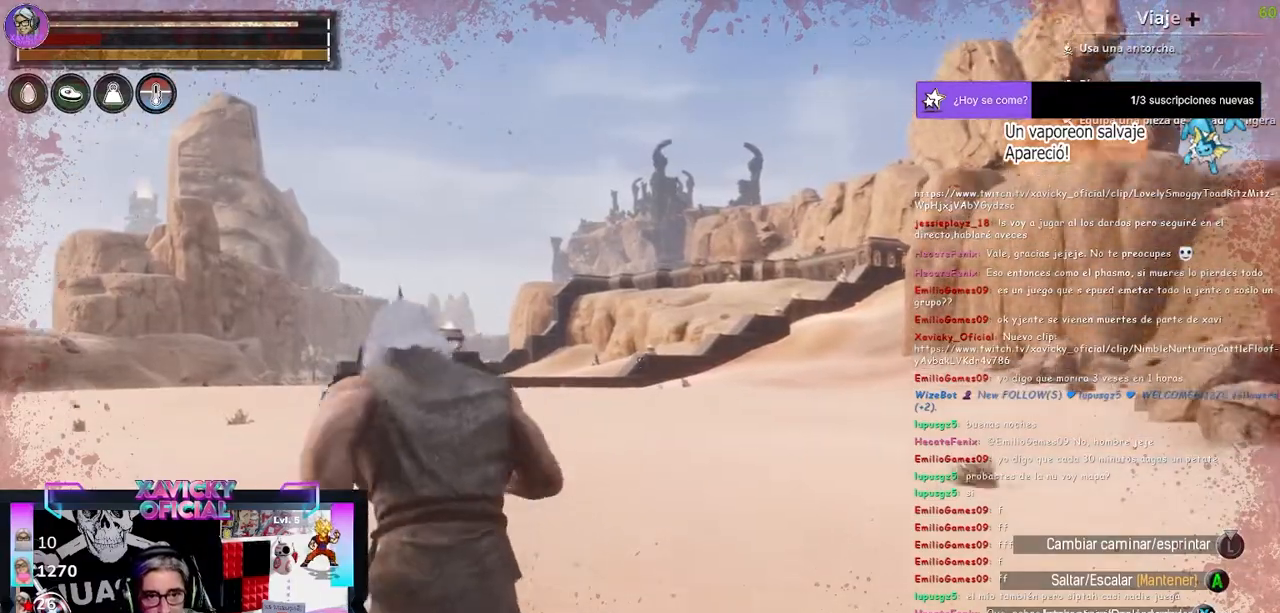
{"buttons": [], "left_stick": "up-left", "right_stick": "center", "events": [[400, "right_stick", "center"]]}
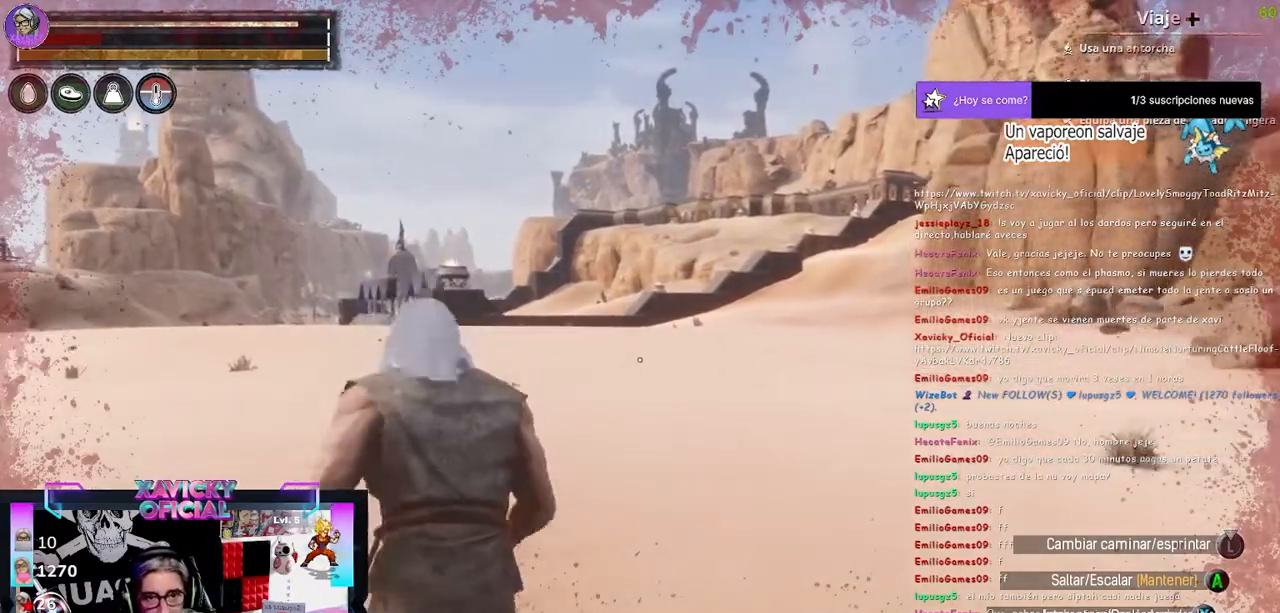
{"buttons": [], "left_stick": "center", "right_stick": "right", "events": [[500, "left_stick", "center"], [500, "right_stick", "right"]]}
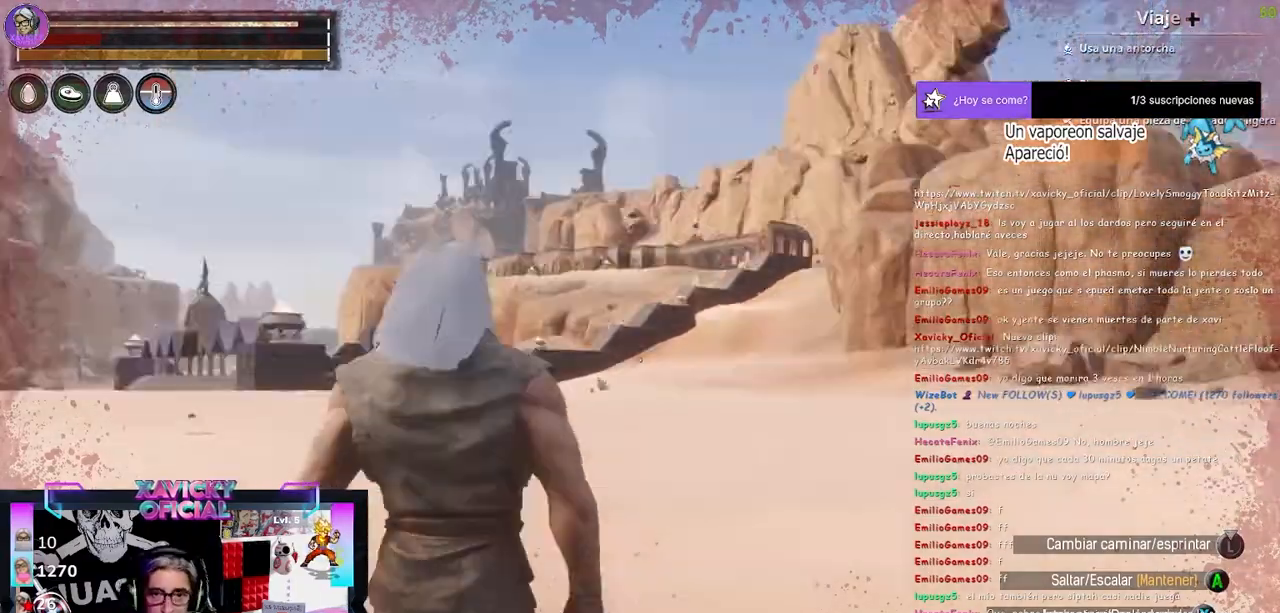
{"buttons": [], "left_stick": "up-right", "right_stick": "right", "events": [[267, "left_stick", "up-right"]]}
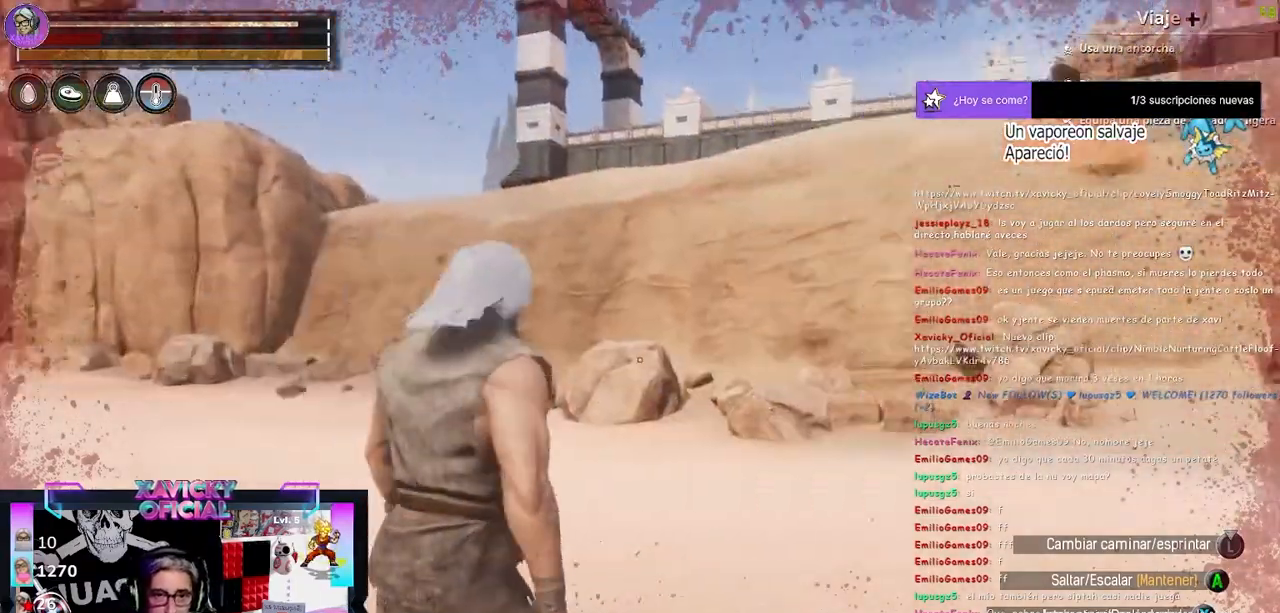
{"buttons": [], "left_stick": "up-right", "right_stick": "right", "events": []}
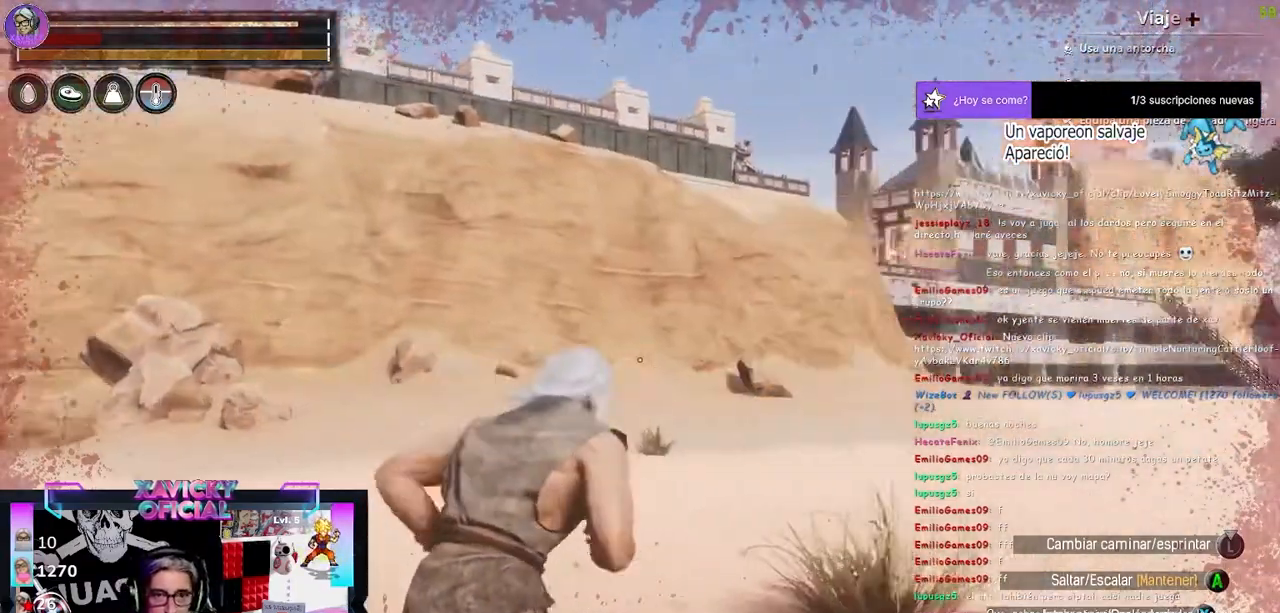
{"buttons": [], "left_stick": "center", "right_stick": "center", "events": [[33, "DPAD_RIGHT", "down"], [33, "left_stick", "center"], [33, "right_stick", "center"], [133, "DPAD_RIGHT", "up"]]}
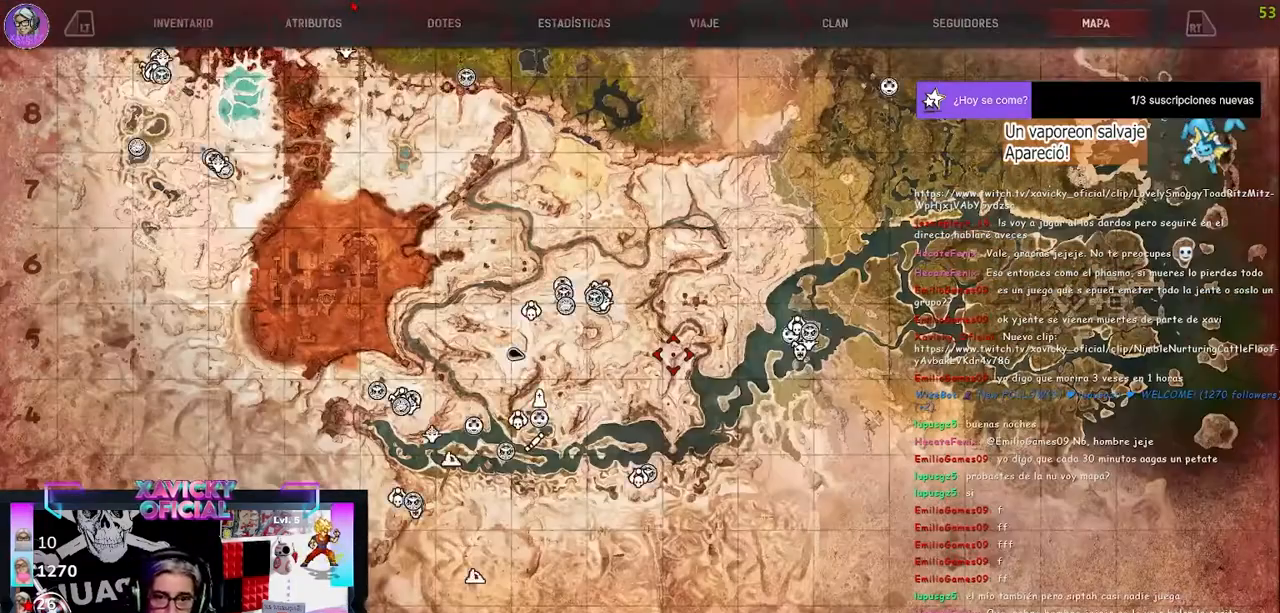
{"buttons": ["B"], "left_stick": "center", "right_stick": "center", "events": [[500, "B", "down"]]}
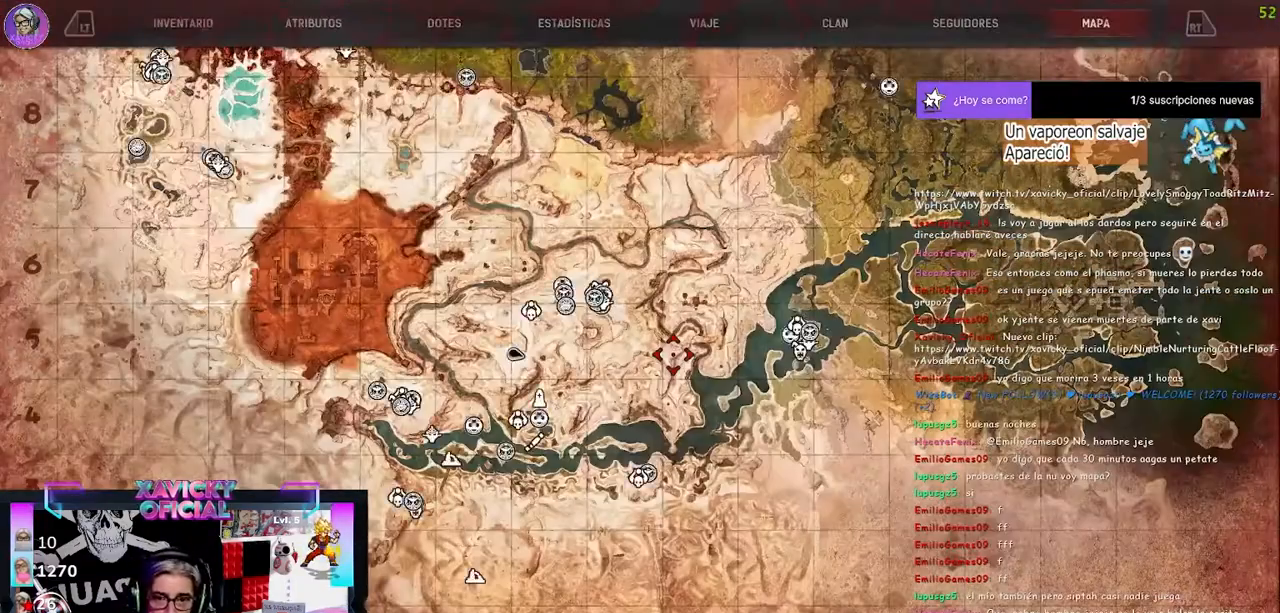
{"buttons": [], "left_stick": "up-right", "right_stick": "up-left", "events": [[67, "B", "up"], [133, "left_stick", "up"], [200, "left_stick", "up-right"], [233, "right_stick", "left"], [467, "right_stick", "up-left"]]}
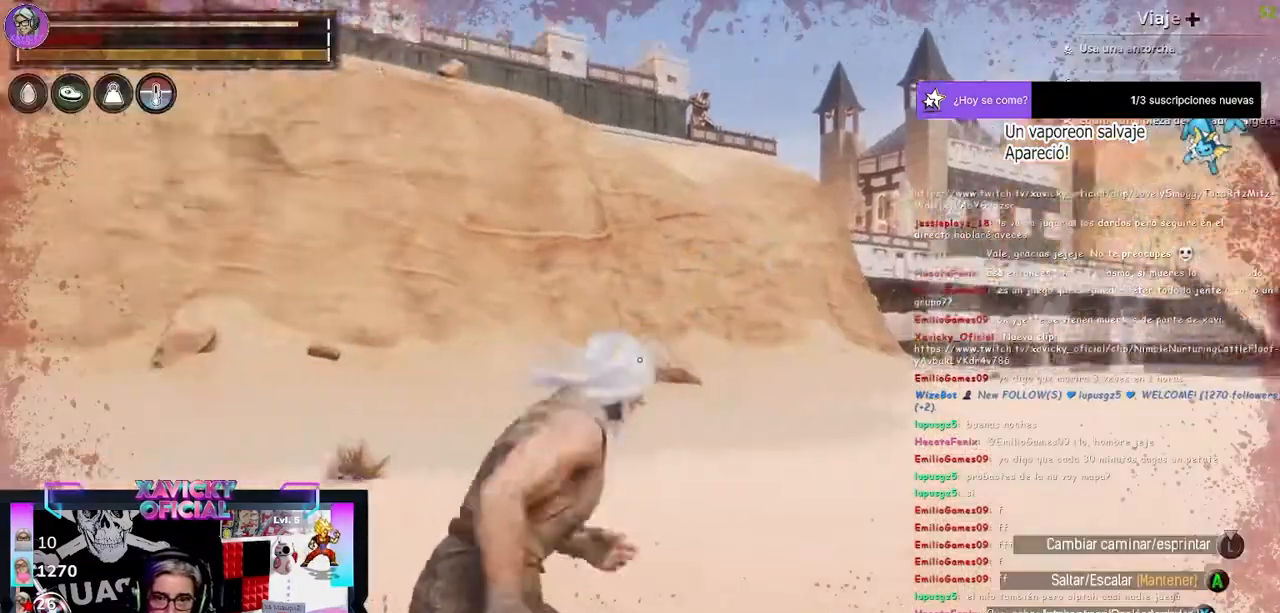
{"buttons": ["R1"], "left_stick": "up-right", "right_stick": "up-left", "events": [[433, "R1", "down"]]}
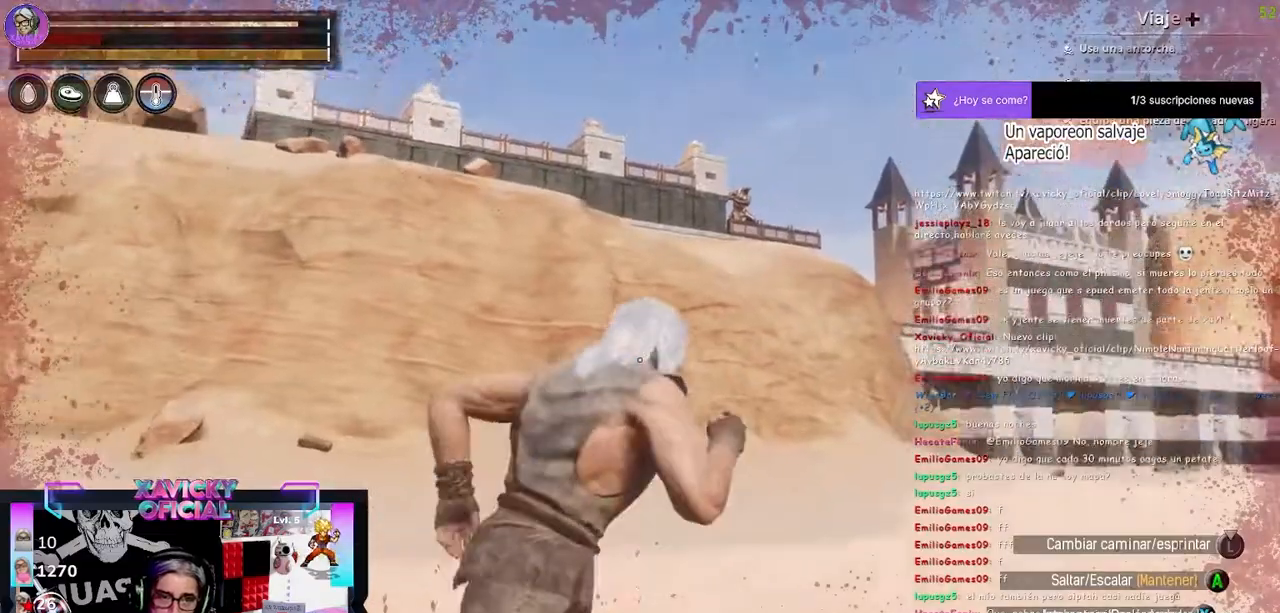
{"buttons": [], "left_stick": "up-right", "right_stick": "center", "events": [[67, "R1", "up"], [167, "right_stick", "center"]]}
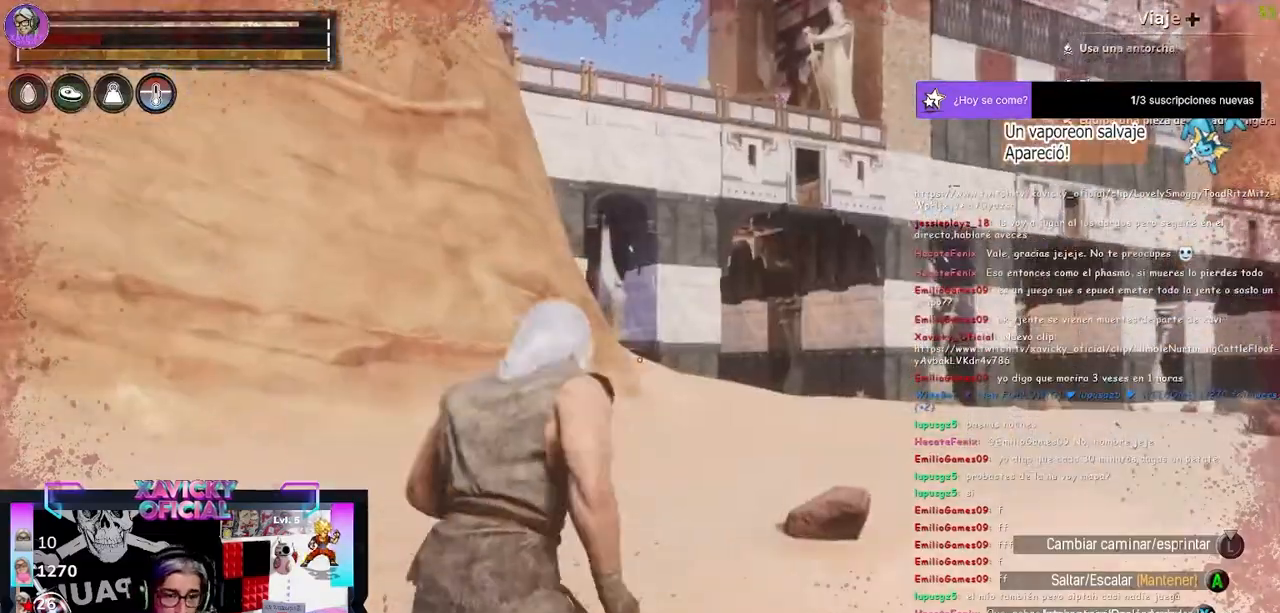
{"buttons": [], "left_stick": "up-right", "right_stick": "center", "events": []}
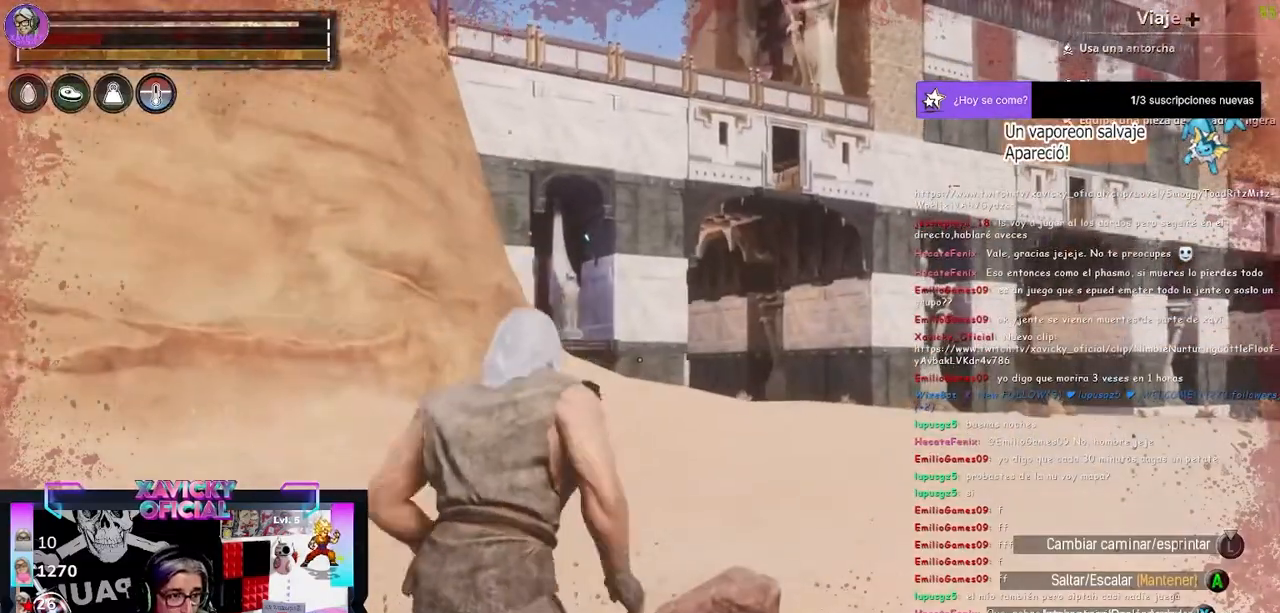
{"buttons": [], "left_stick": "up-right", "right_stick": "left", "events": [[400, "right_stick", "left"]]}
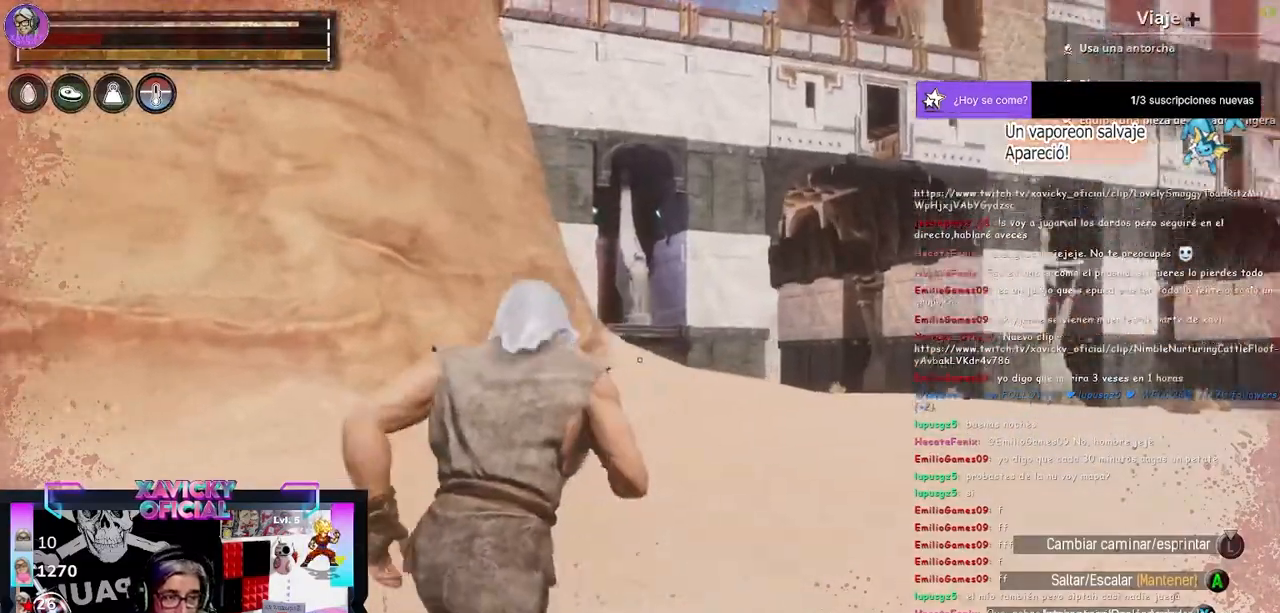
{"buttons": [], "left_stick": "up-right", "right_stick": "center", "events": [[200, "right_stick", "center"]]}
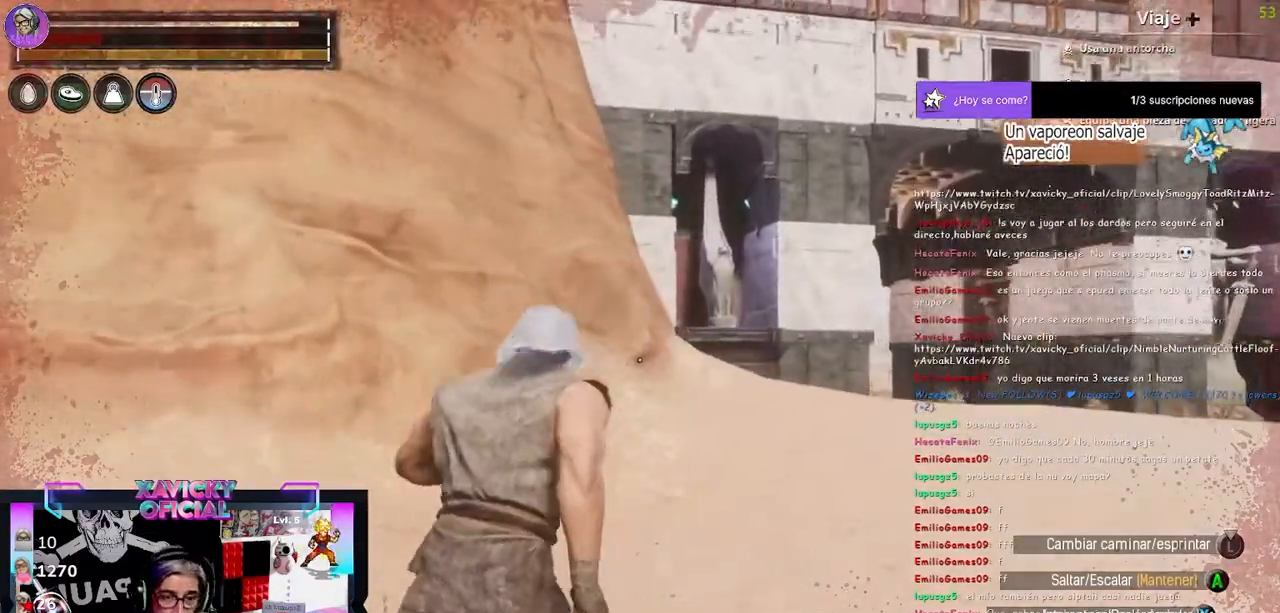
{"buttons": [], "left_stick": "up-right", "right_stick": "center", "events": []}
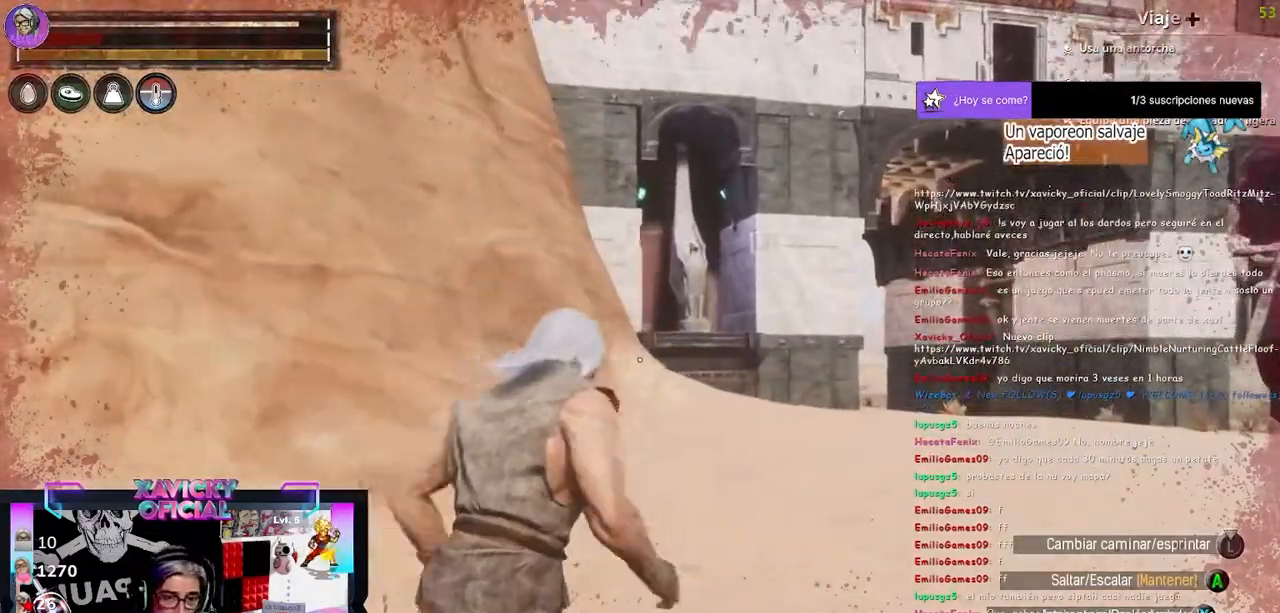
{"buttons": [], "left_stick": "up-right", "right_stick": "center", "events": []}
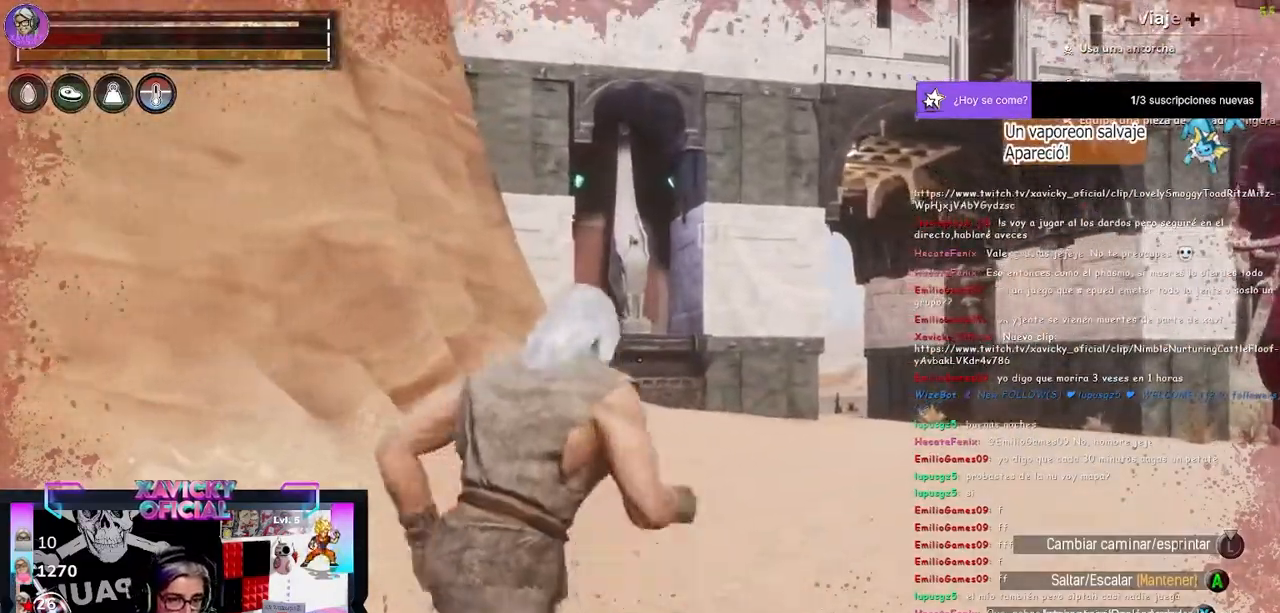
{"buttons": [], "left_stick": "up-right", "right_stick": "center", "events": []}
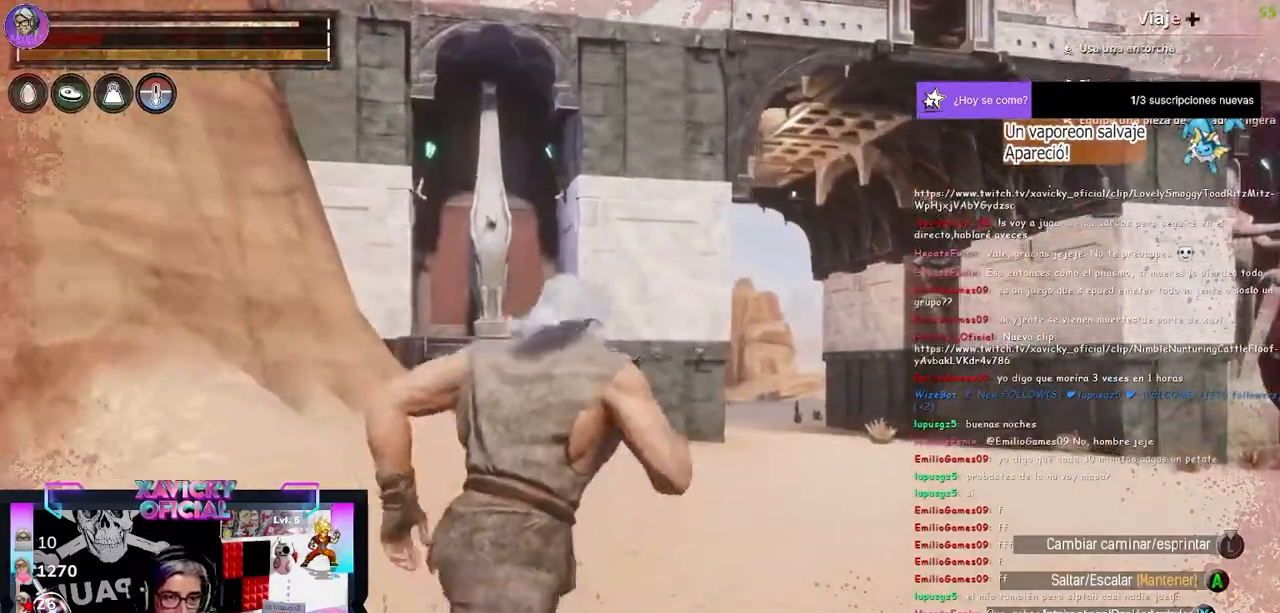
{"buttons": [], "left_stick": "up-right", "right_stick": "center", "events": []}
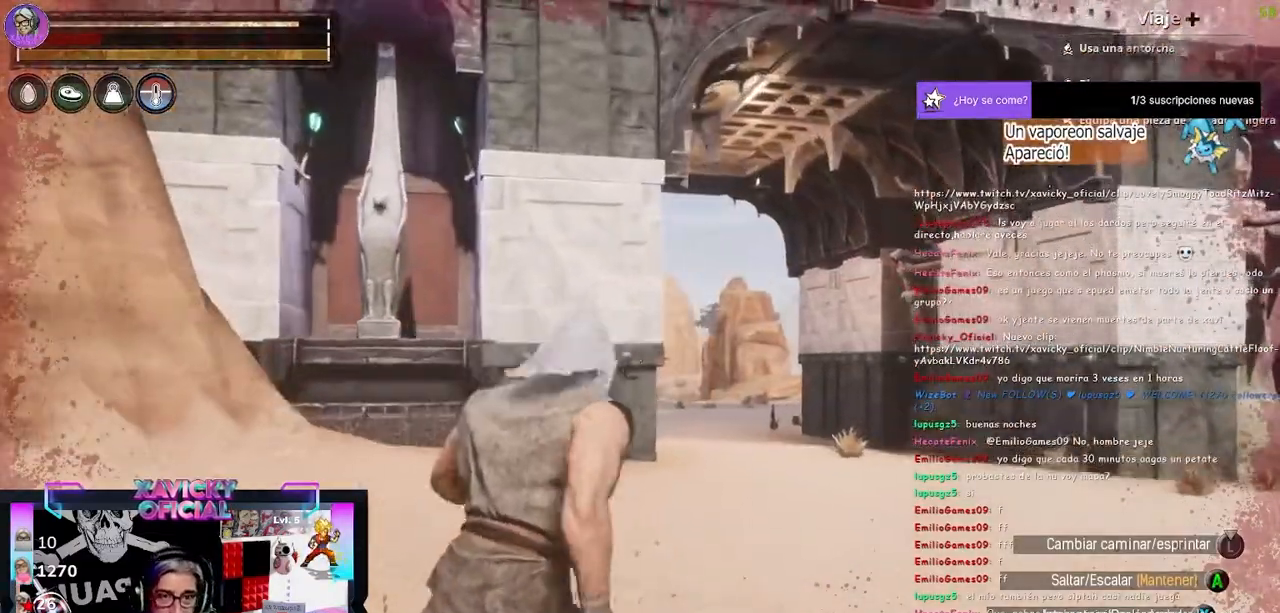
{"buttons": [], "left_stick": "up", "right_stick": "left", "events": [[233, "right_stick", "left"], [467, "left_stick", "up"]]}
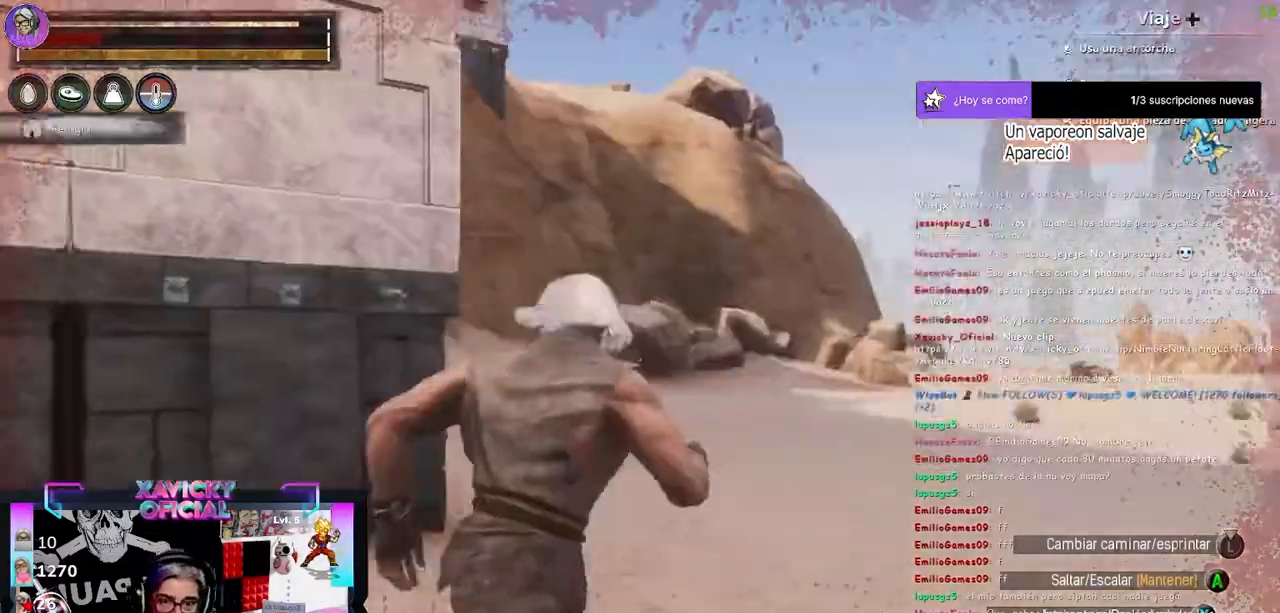
{"buttons": [], "left_stick": "up", "right_stick": "left", "events": []}
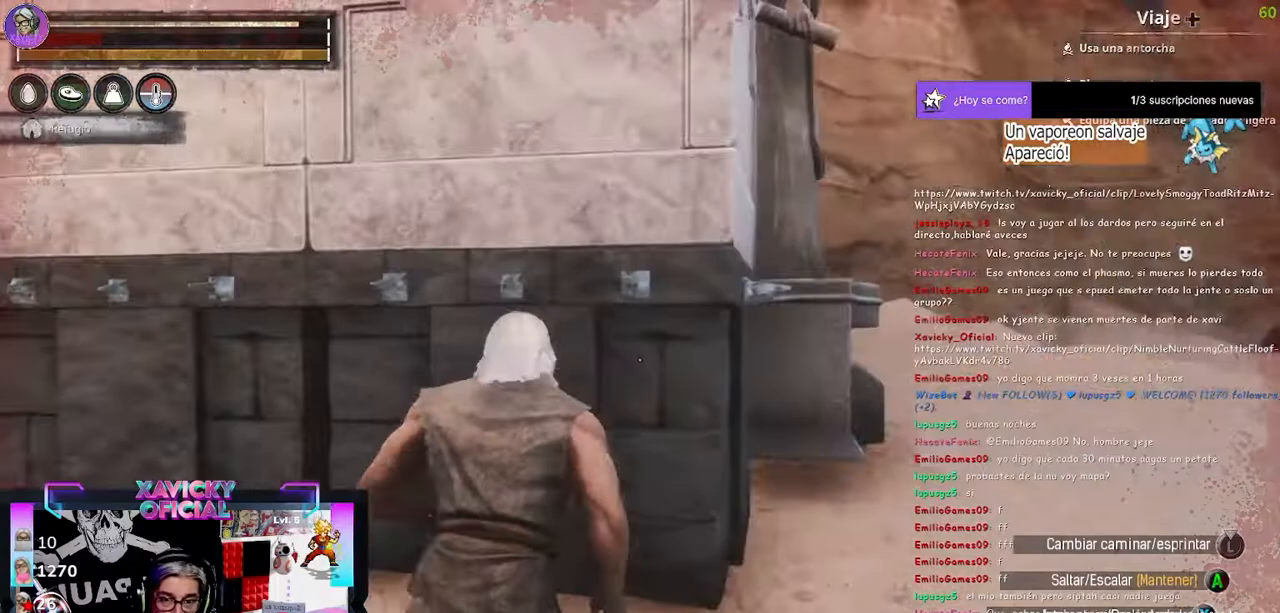
{"buttons": ["X"], "left_stick": "center", "right_stick": "center", "events": [[33, "right_stick", "center"], [133, "left_stick", "center"], [200, "X", "down"]]}